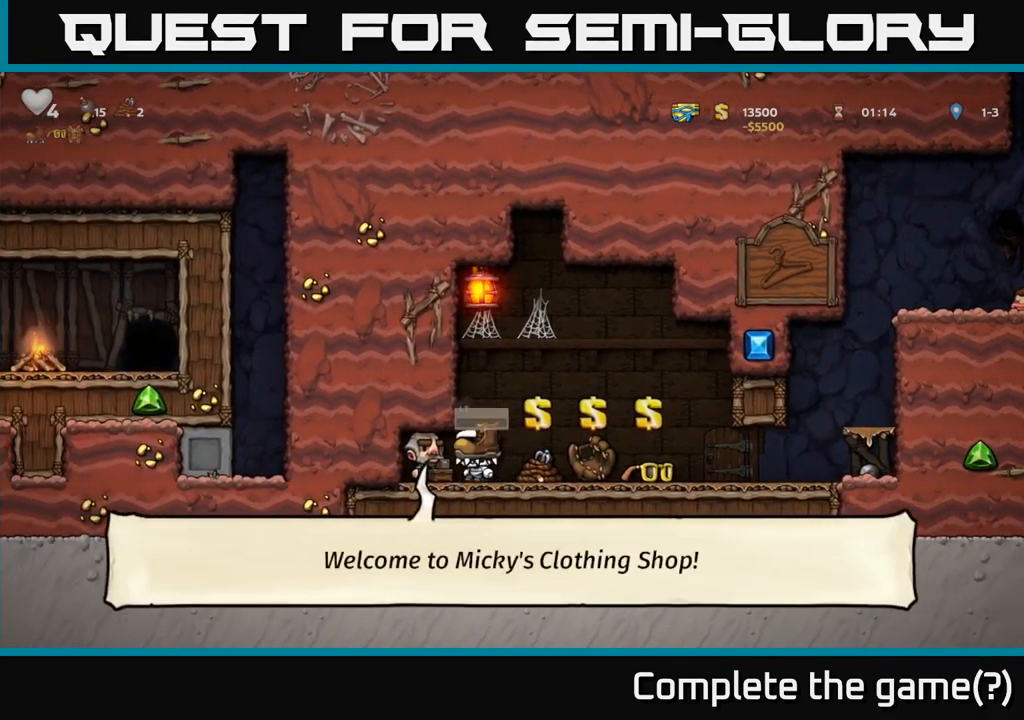
Gameplay with a controller (Xbox layout); each line is a JSON object with the inputs held at the frame after it (dt_ms = milliseconds from this image to that frame). "events" lists button and stick changes between this image and that frame as [ms after this image, input, new state], when the widget could be followed in between.
{"dt_ms": 500, "buttons": [], "left_stick": "right", "right_stick": "center", "events": [[83, "L2", "up"]]}
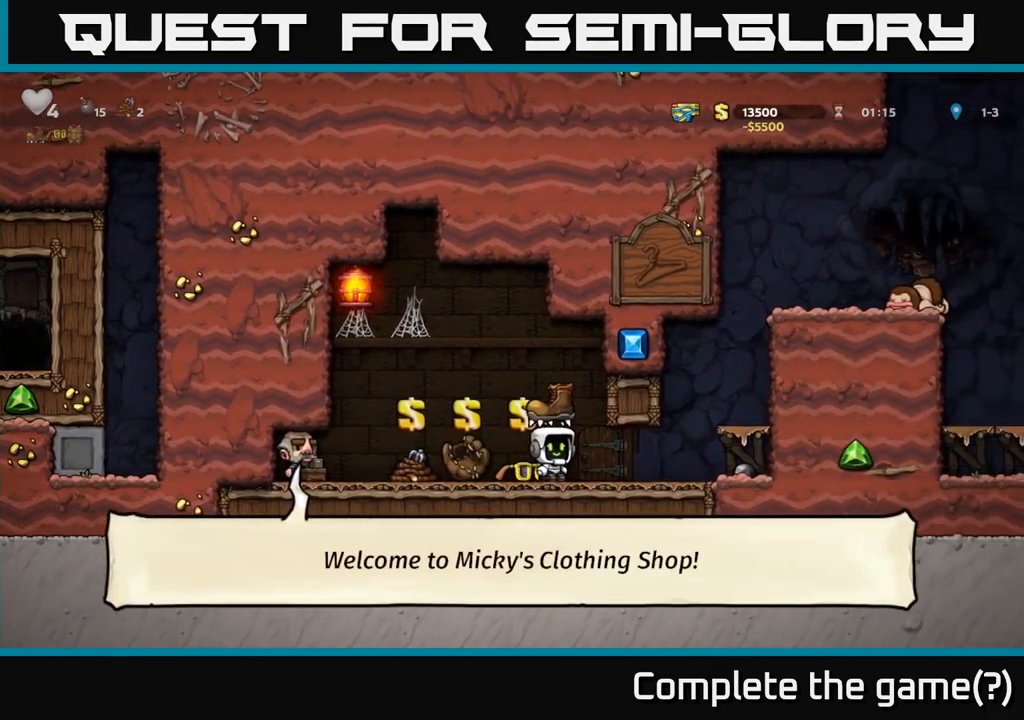
{"dt_ms": 500, "buttons": [], "left_stick": "right", "right_stick": "center", "events": [[317, "A", "down"], [450, "A", "up"]]}
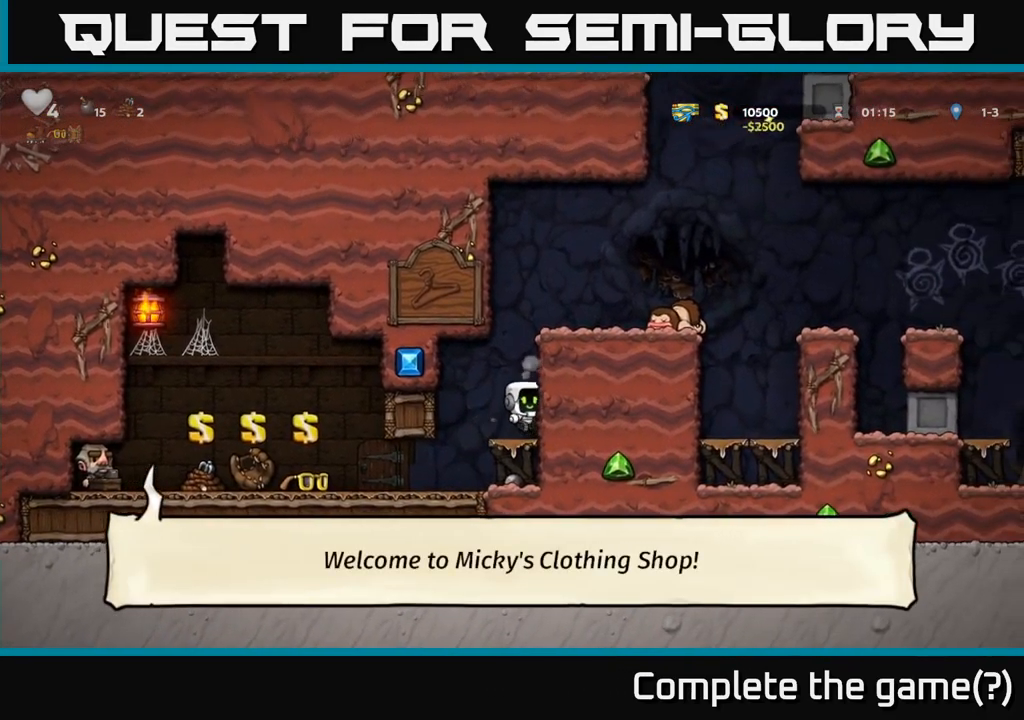
{"dt_ms": 500, "buttons": [], "left_stick": "right", "right_stick": "center", "events": [[167, "left_stick", "center"], [233, "A", "down"], [283, "left_stick", "down"], [417, "A", "up"], [433, "left_stick", "right"]]}
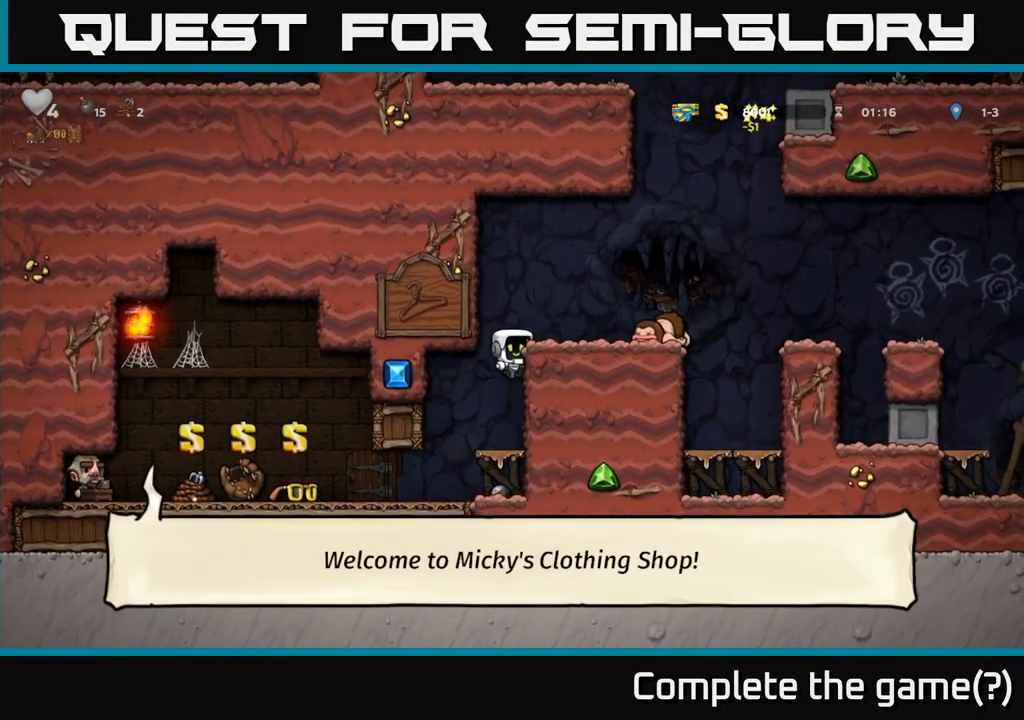
{"dt_ms": 500, "buttons": [], "left_stick": "right", "right_stick": "center", "events": [[150, "A", "down"], [267, "A", "up"]]}
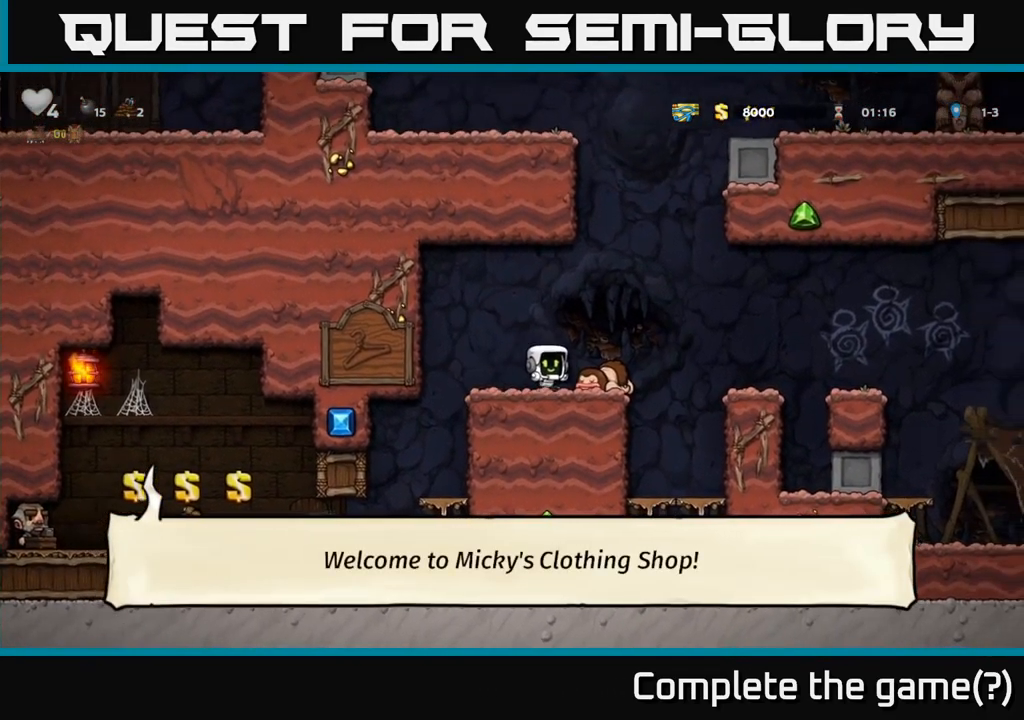
{"dt_ms": 500, "buttons": [], "left_stick": "center", "right_stick": "center"}
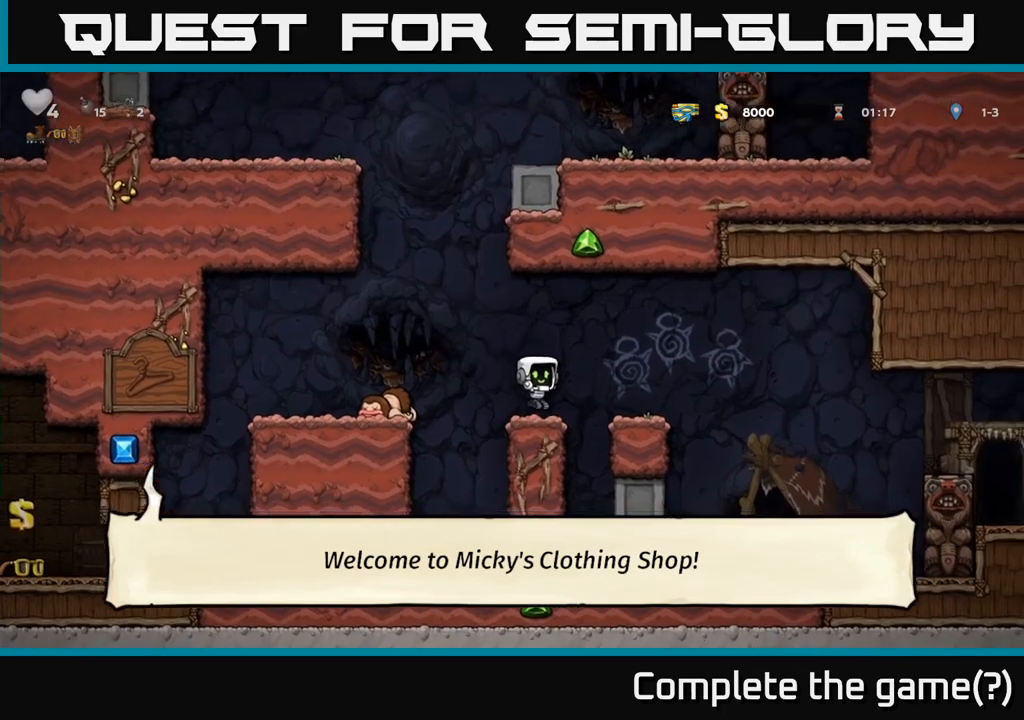
{"dt_ms": 500, "buttons": [], "left_stick": "center", "right_stick": "center", "events": [[84, "A", "down"], [250, "A", "up"]]}
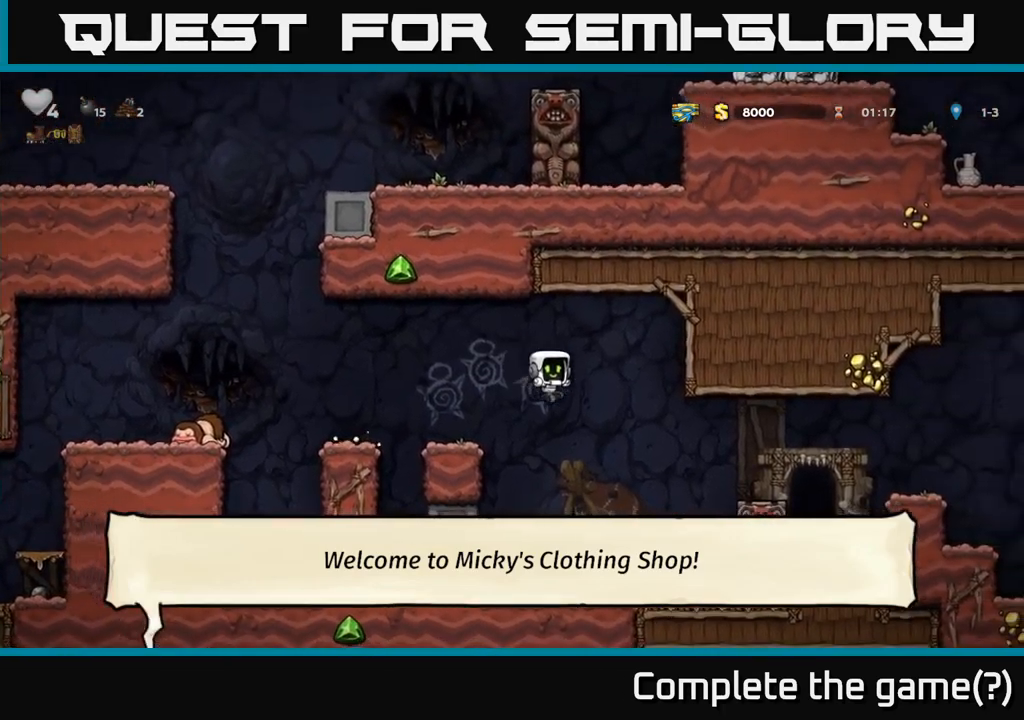
{"dt_ms": 500, "buttons": [], "left_stick": "center", "right_stick": "center", "events": [[117, "left_stick", "left"], [284, "left_stick", "center"]]}
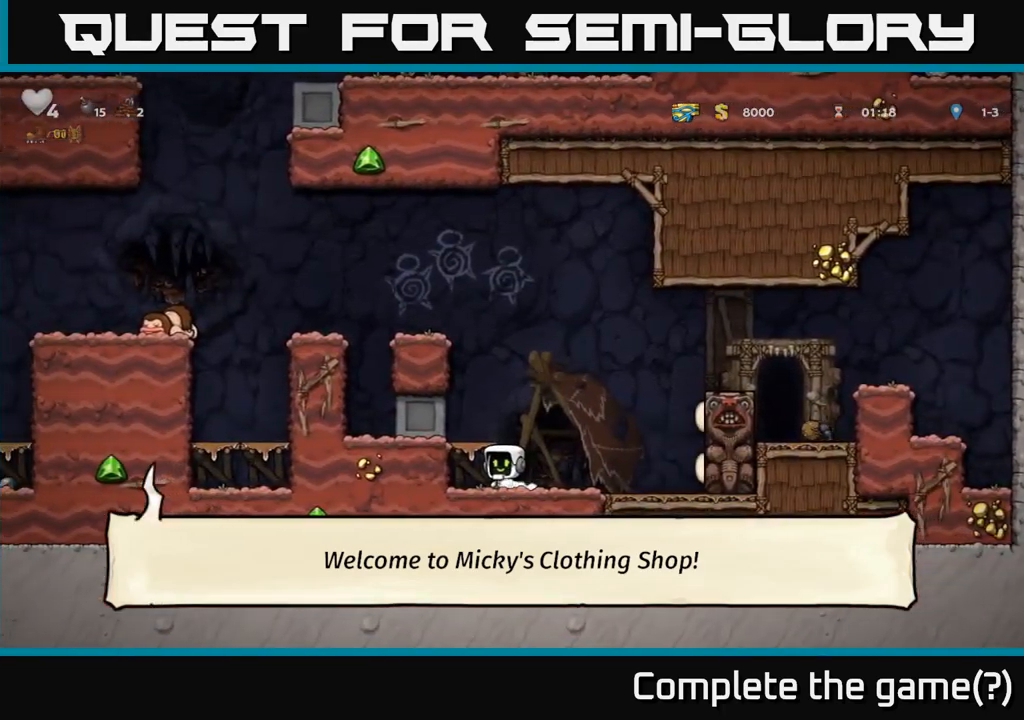
{"dt_ms": 500, "buttons": [], "left_stick": "center", "right_stick": "center", "events": []}
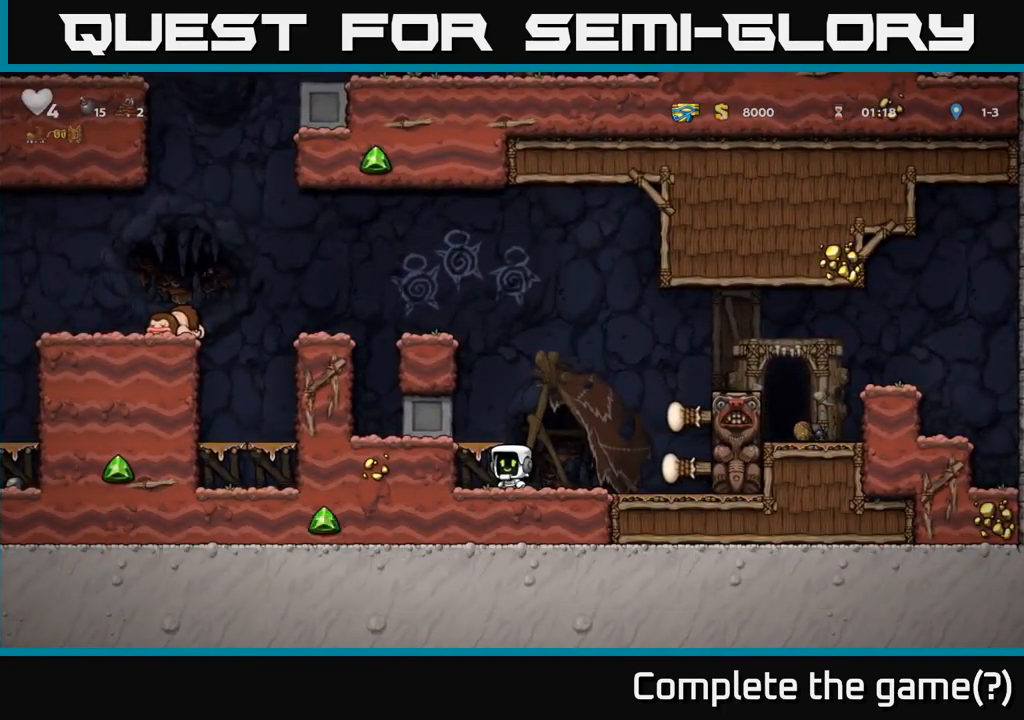
{"dt_ms": 500, "buttons": ["A"], "left_stick": "right", "right_stick": "center", "events": [[117, "left_stick", "right"], [150, "A", "down"]]}
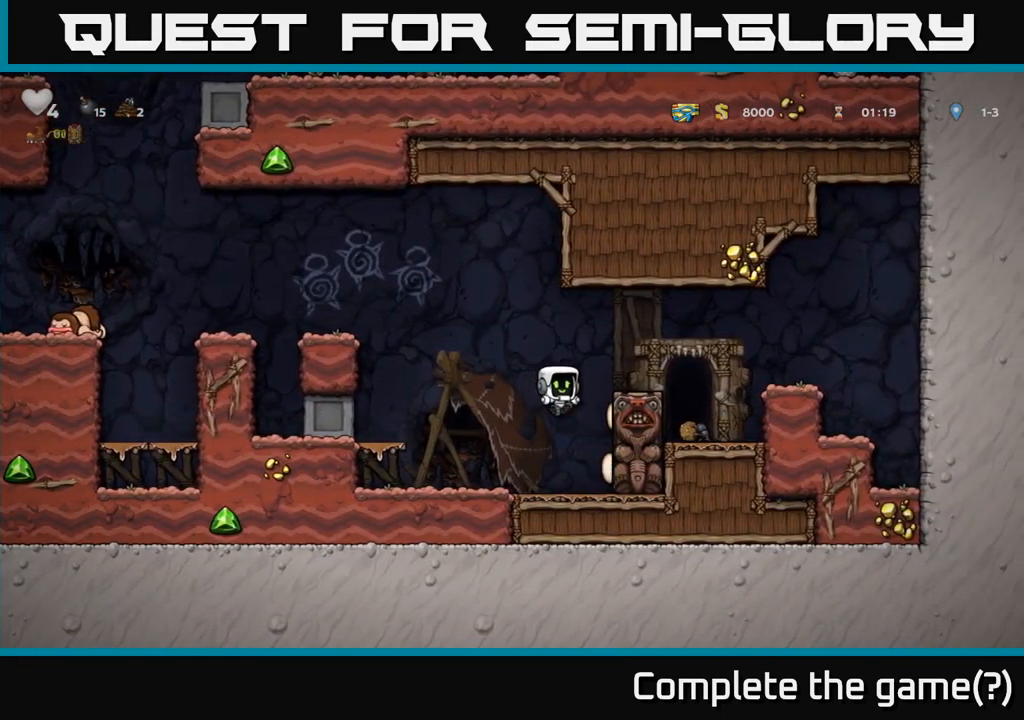
{"dt_ms": 1000, "buttons": ["L2"], "left_stick": "left", "right_stick": "center"}
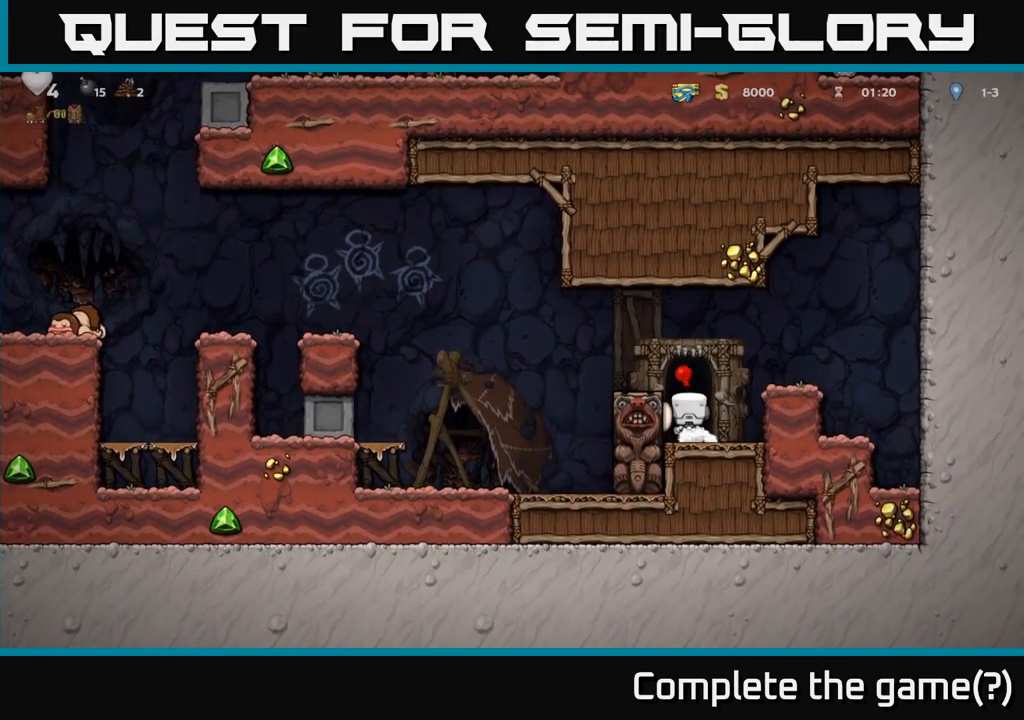
{"dt_ms": 500, "buttons": ["L2"], "left_stick": "center", "right_stick": "center", "events": [[34, "left_stick", "center"], [84, "L2", "up"], [167, "L2", "down"], [234, "L2", "up"], [317, "L2", "down"], [384, "L2", "up"], [484, "L2", "down"]]}
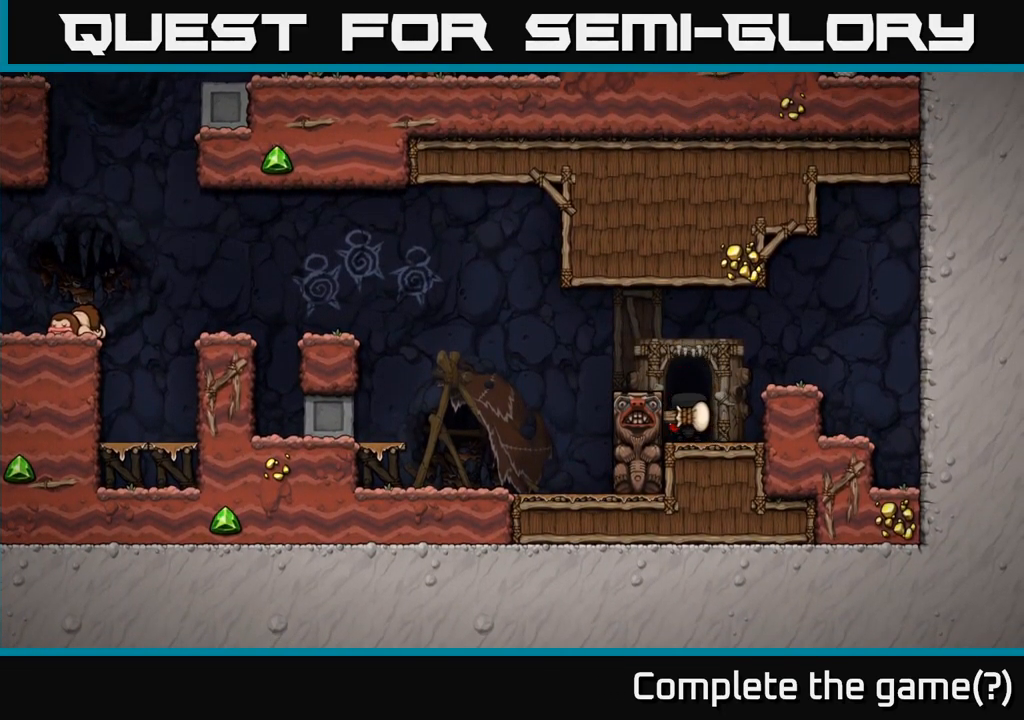
{"dt_ms": 500, "buttons": ["L2"], "left_stick": "center", "right_stick": "center", "events": [[50, "L2", "up"], [117, "L2", "down"], [217, "L2", "up"], [300, "L2", "down"], [350, "L2", "up"], [450, "L2", "down"]]}
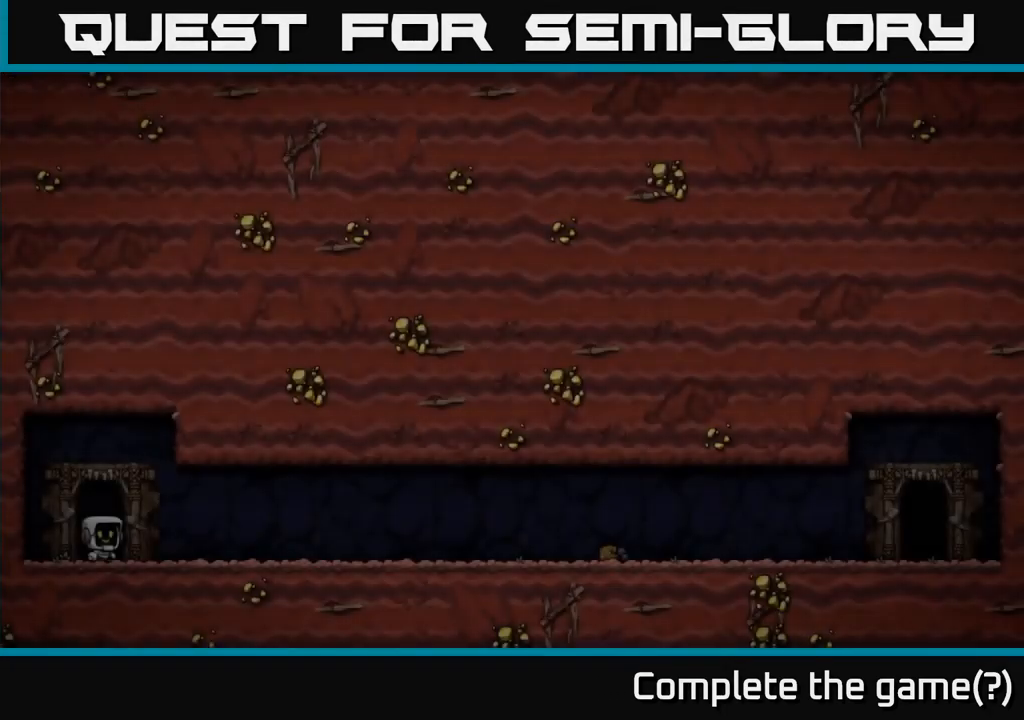
{"dt_ms": 500, "buttons": ["A"], "left_stick": "center", "right_stick": "center", "events": [[17, "L2", "up"], [417, "A", "down"]]}
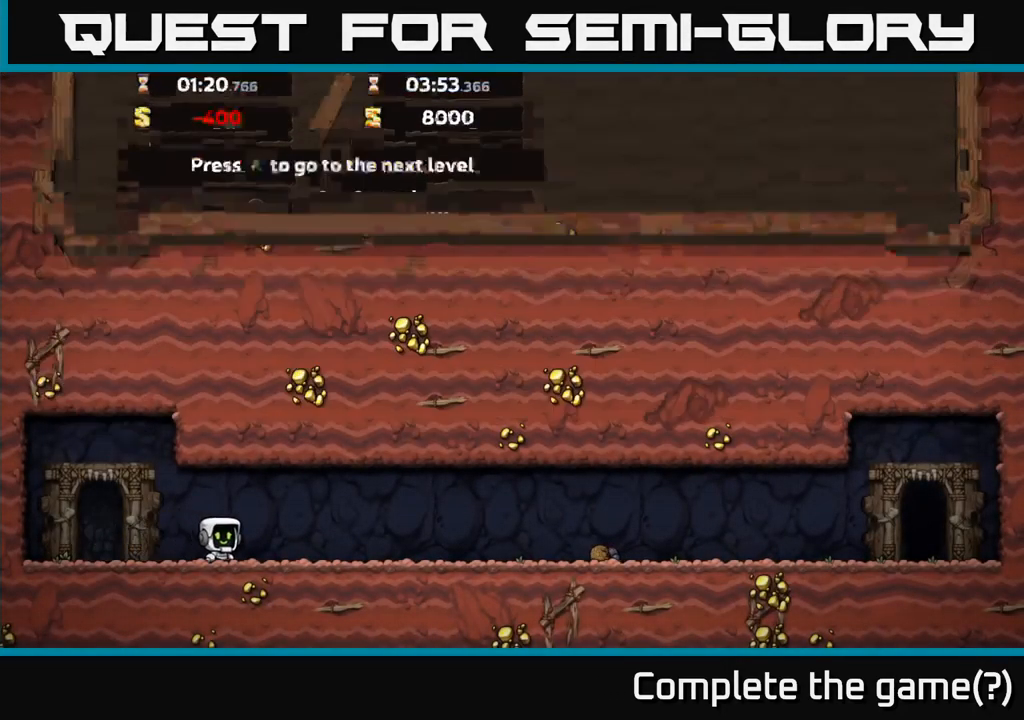
{"dt_ms": 500, "buttons": [], "left_stick": "center", "right_stick": "center", "events": [[84, "A", "up"]]}
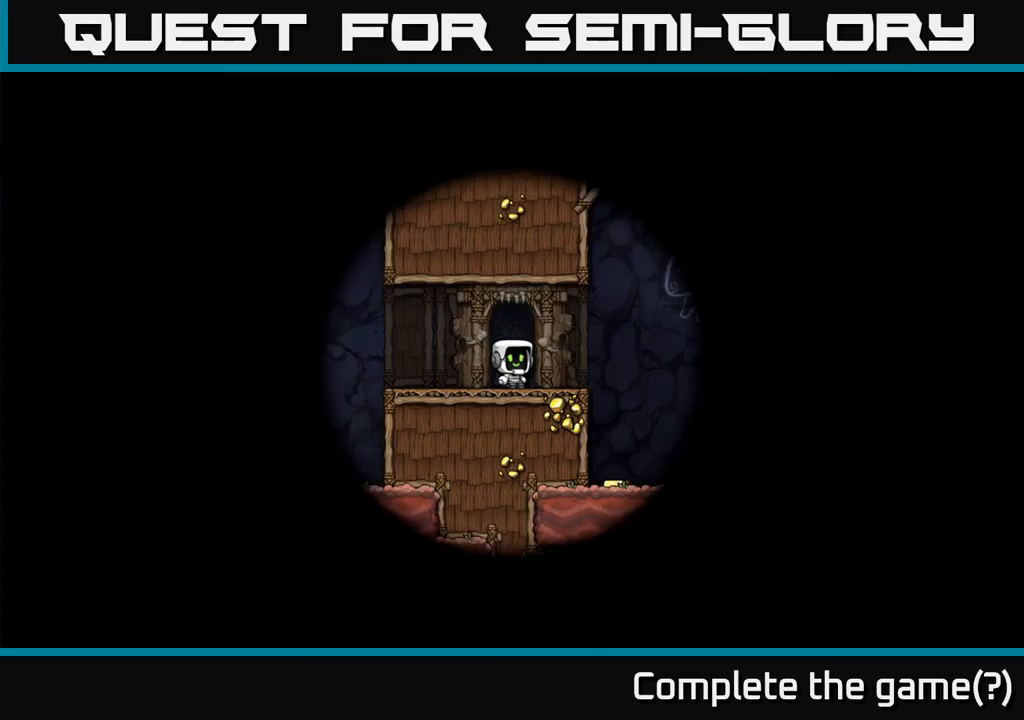
{"dt_ms": 500, "buttons": [], "left_stick": "center", "right_stick": "center", "events": []}
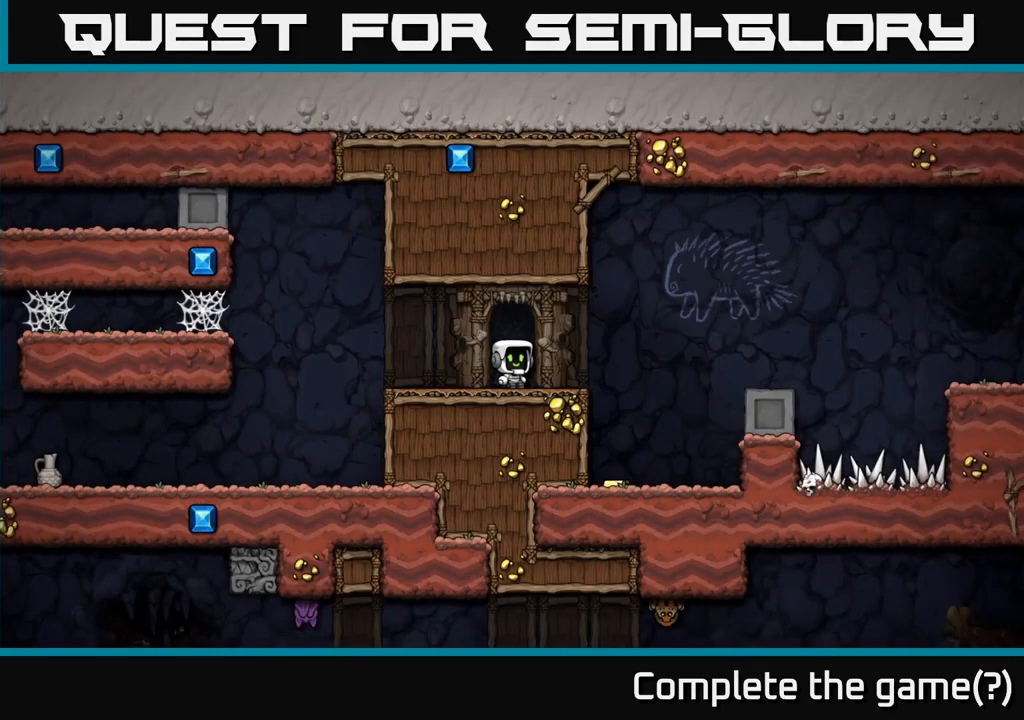
{"dt_ms": 500, "buttons": [], "left_stick": "left", "right_stick": "center", "events": [[100, "left_stick", "right"], [450, "left_stick", "left"]]}
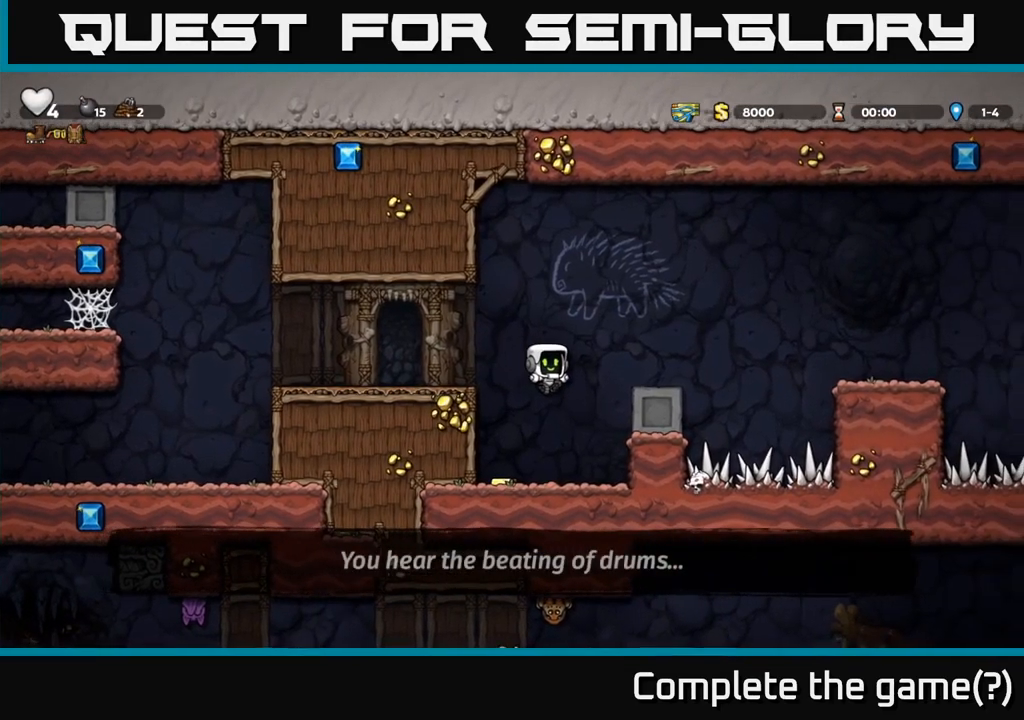
{"dt_ms": 500, "buttons": [], "left_stick": "left", "right_stick": "center", "events": [[300, "A", "down"], [483, "A", "up"]]}
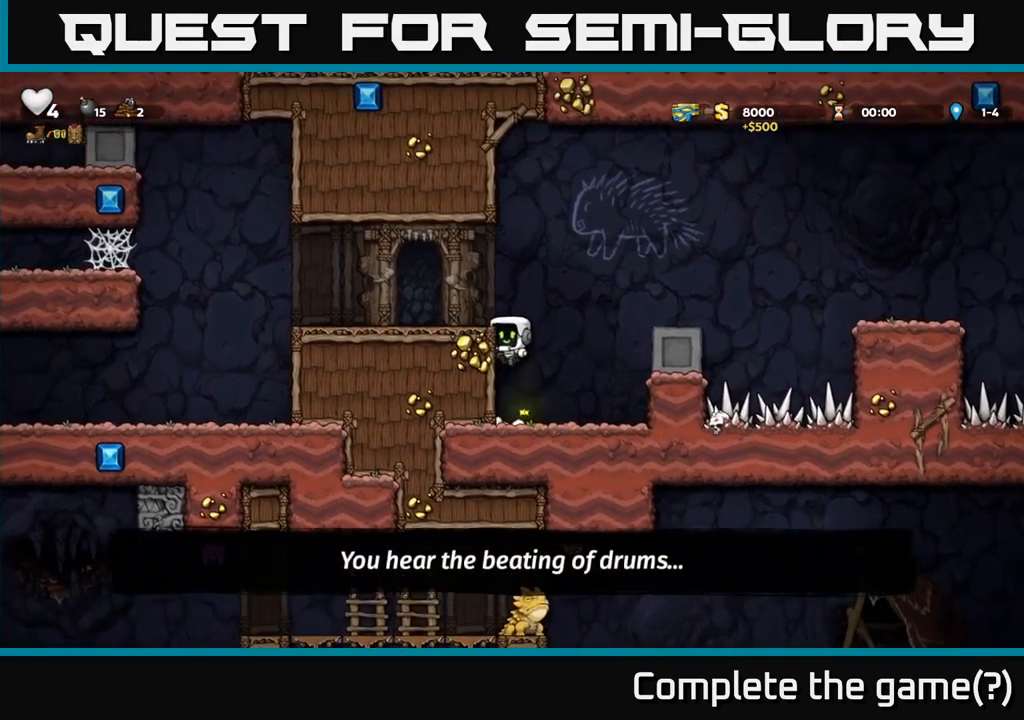
{"dt_ms": 500, "buttons": [], "left_stick": "left", "right_stick": "center", "events": [[133, "A", "down"], [300, "A", "up"]]}
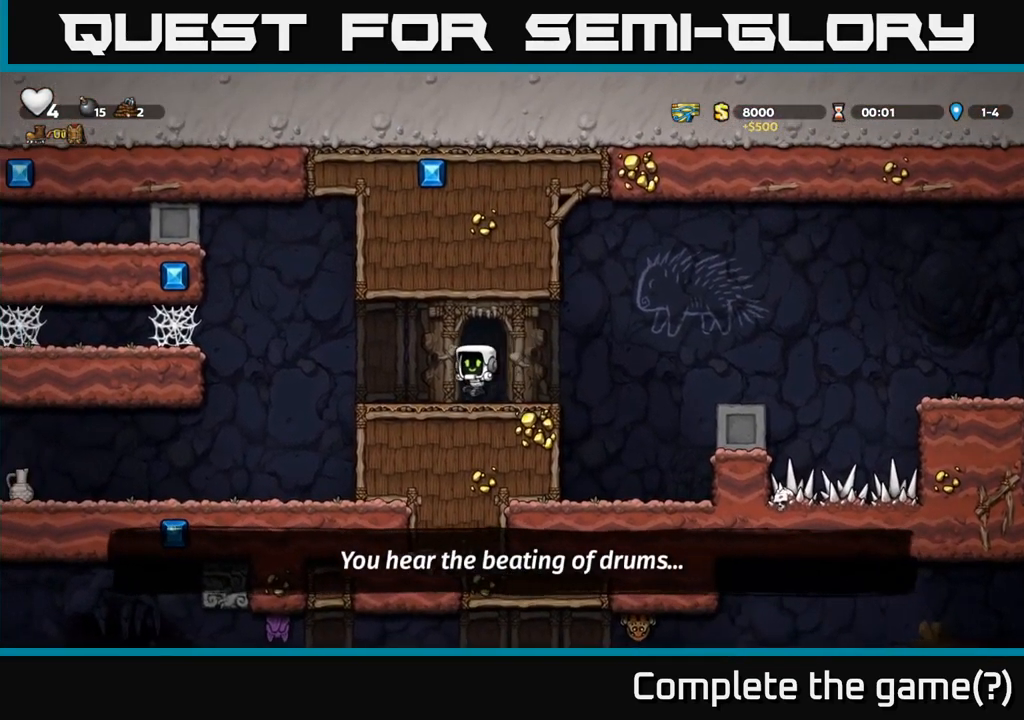
{"dt_ms": 500, "buttons": [], "left_stick": "left", "right_stick": "center", "events": [[233, "A", "down"], [466, "A", "up"]]}
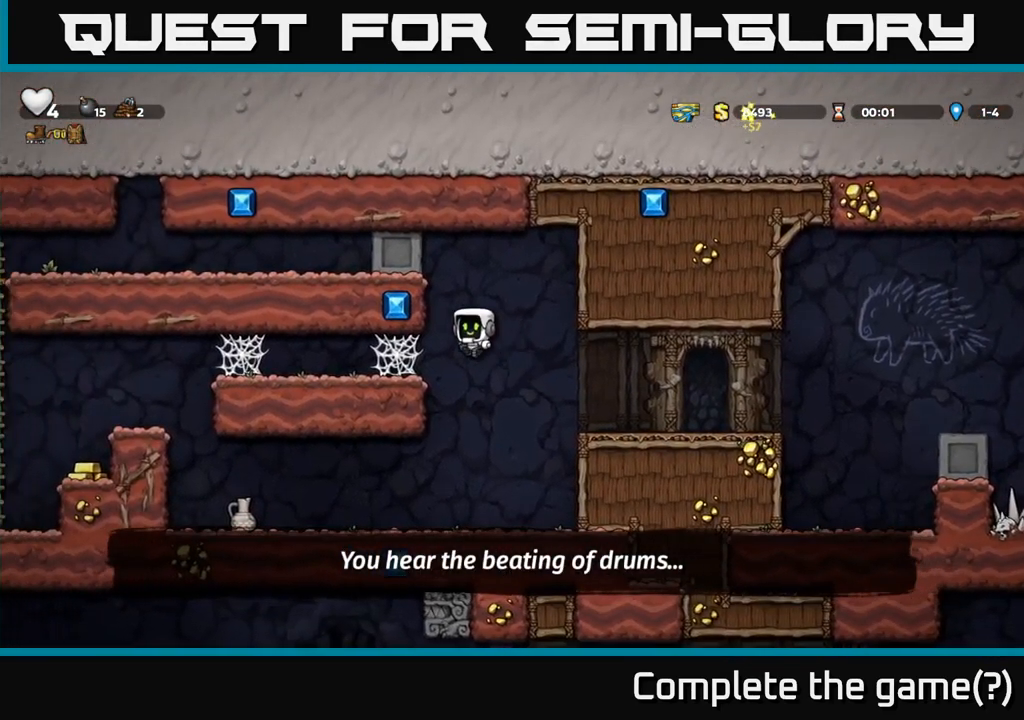
{"dt_ms": 500, "buttons": [], "left_stick": "left", "right_stick": "center", "events": [[250, "A", "down"], [316, "A", "up"], [400, "A", "down"], [433, "A", "up"]]}
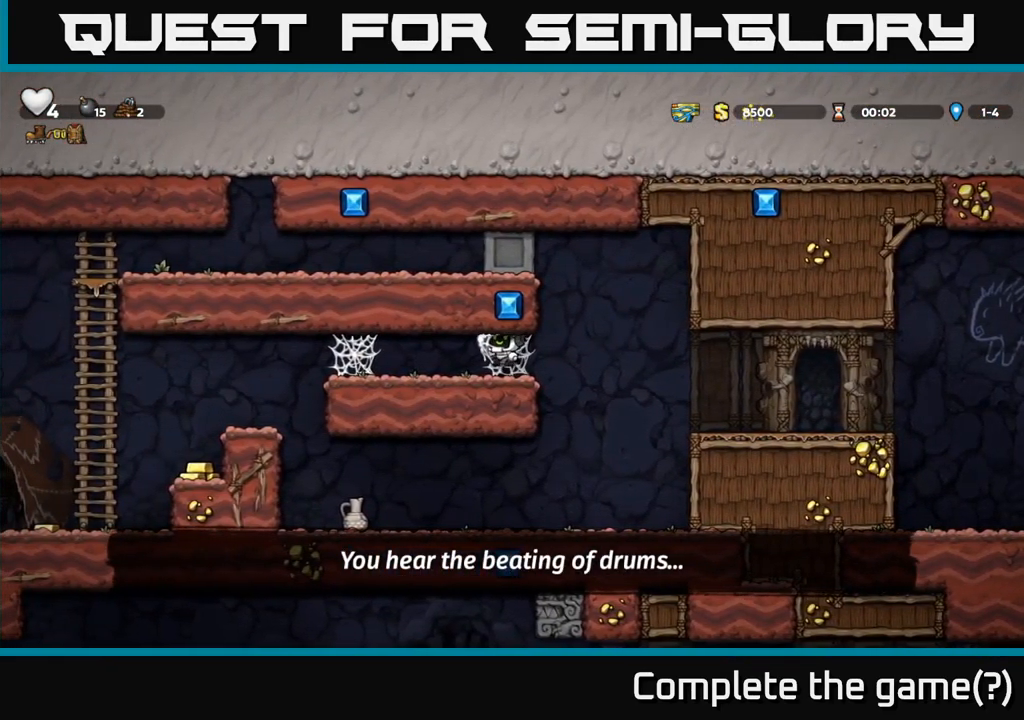
{"dt_ms": 500, "buttons": [], "left_stick": "left", "right_stick": "center", "events": [[33, "A", "down"], [83, "A", "up"], [166, "A", "down"], [200, "A", "up"]]}
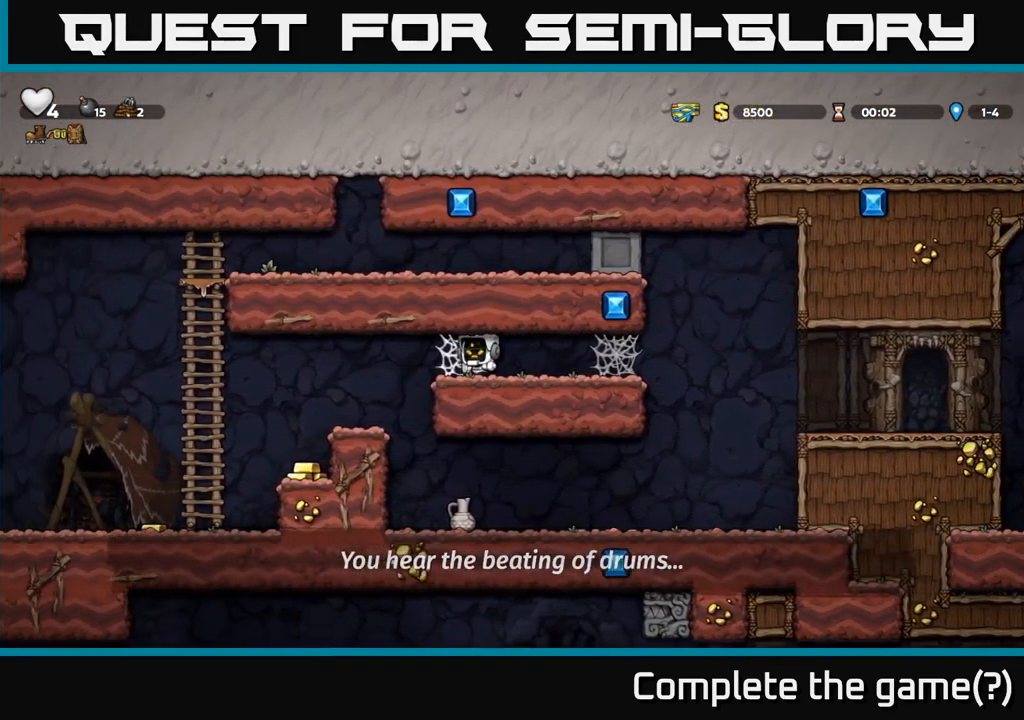
{"dt_ms": 500, "buttons": ["A"], "left_stick": "left", "right_stick": "center", "events": [[33, "A", "down"], [116, "A", "up"], [183, "A", "down"], [250, "A", "up"], [350, "A", "down"], [416, "A", "up"], [483, "A", "down"]]}
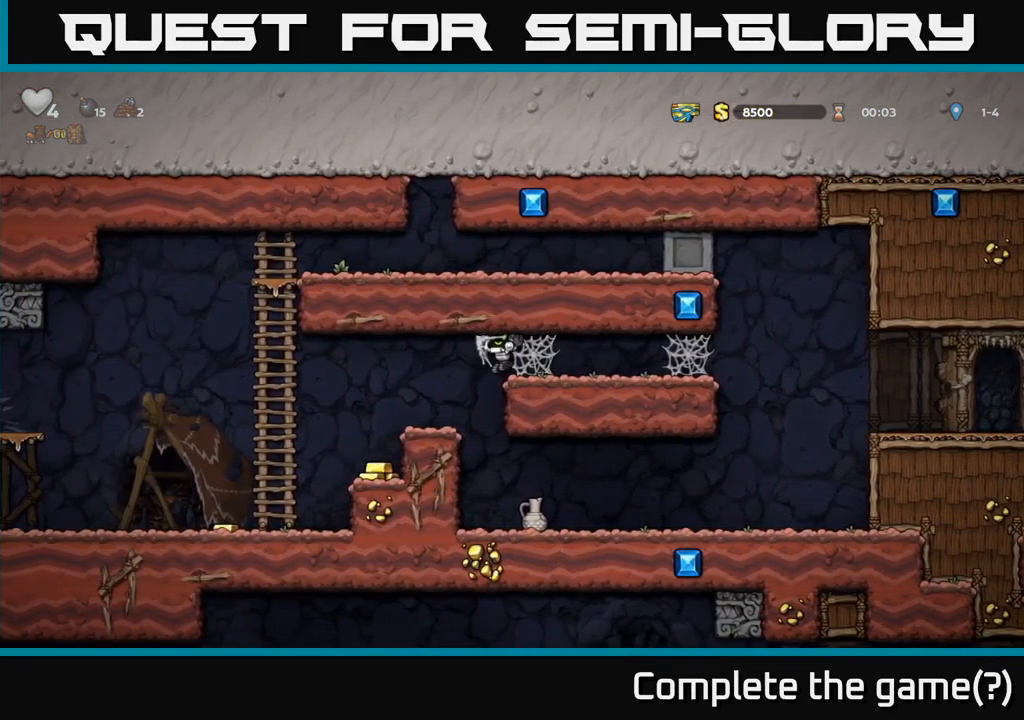
{"dt_ms": 500, "buttons": [], "left_stick": "center", "right_stick": "center", "events": [[100, "A", "up"], [300, "left_stick", "center"]]}
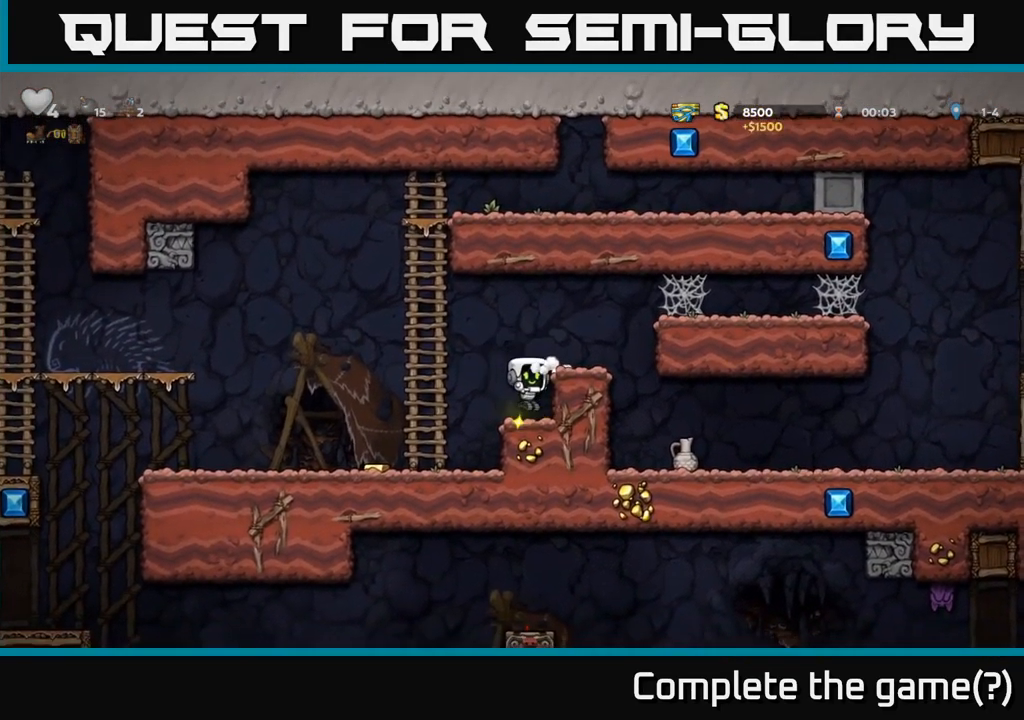
{"dt_ms": 500, "buttons": [], "left_stick": "left", "right_stick": "center", "events": [[66, "left_stick", "left"]]}
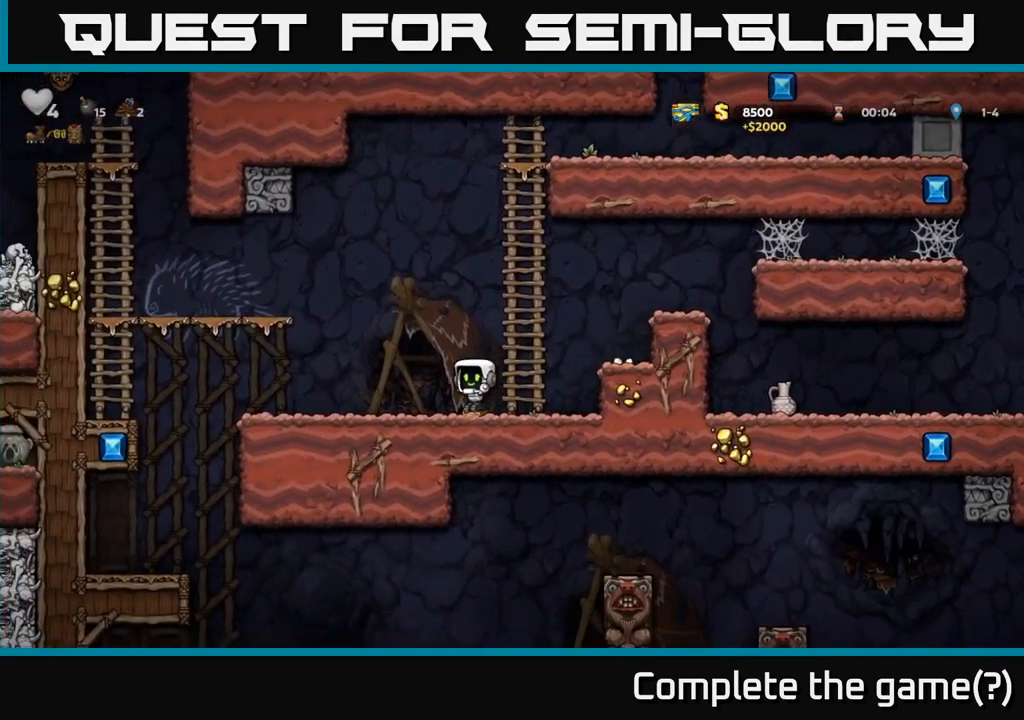
{"dt_ms": 500, "buttons": [], "left_stick": "down", "right_stick": "center", "events": [[16, "left_stick", "down"], [117, "A", "down"], [450, "A", "up"]]}
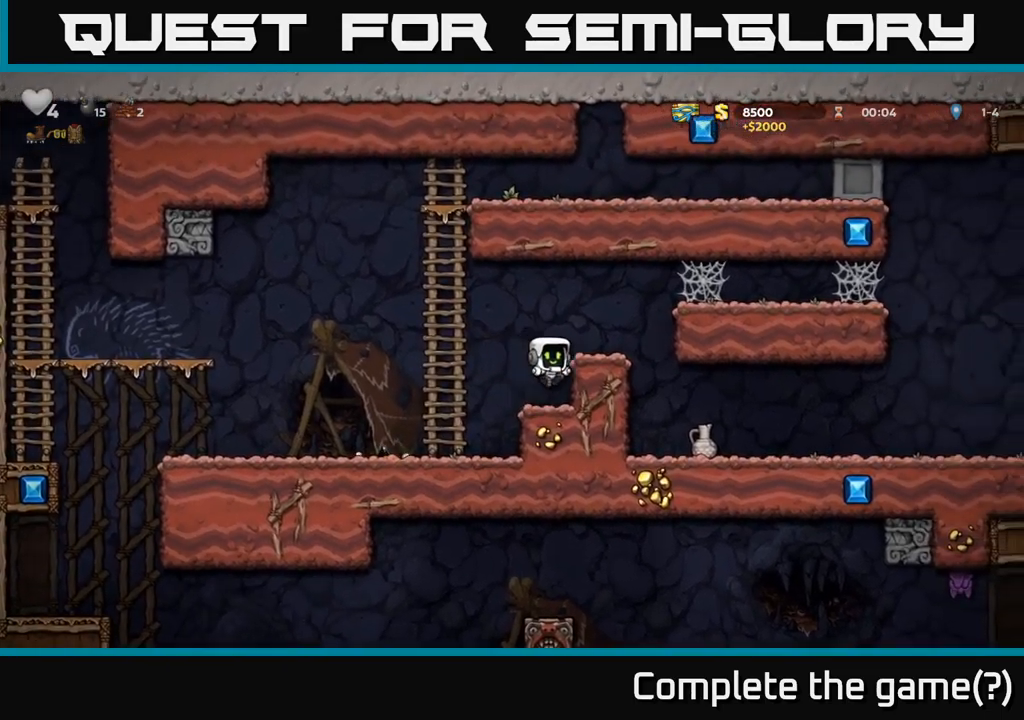
{"dt_ms": 500, "buttons": [], "left_stick": "center", "right_stick": "center", "events": [[83, "A", "down"], [200, "A", "up"], [217, "left_stick", "right"], [417, "left_stick", "center"]]}
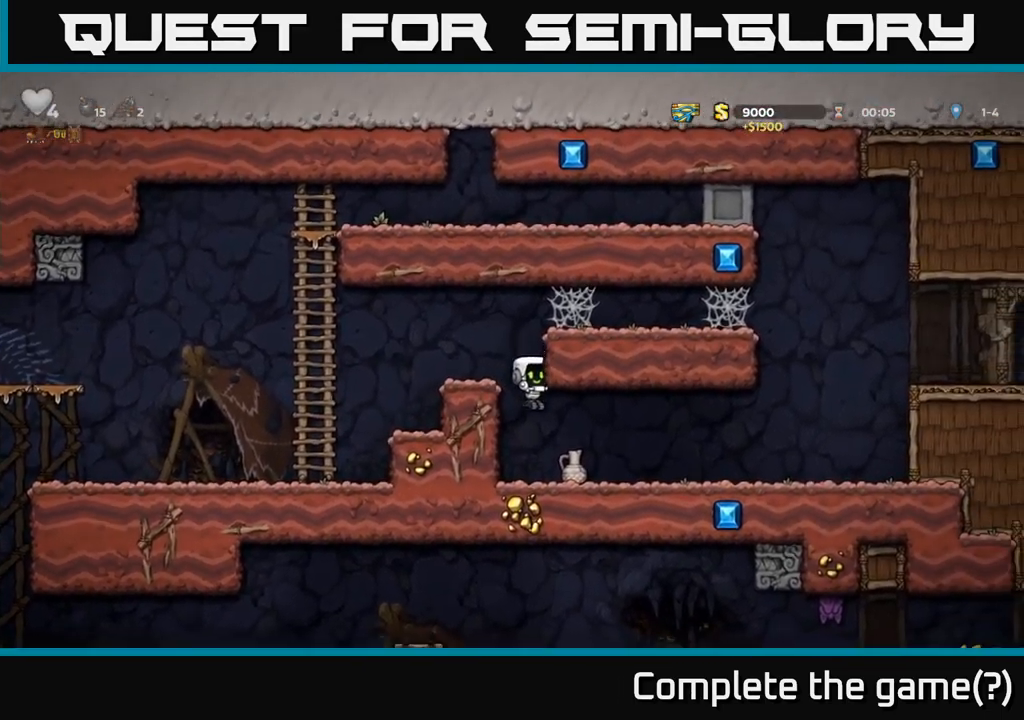
{"dt_ms": 500, "buttons": ["A"], "left_stick": "left", "right_stick": "center", "events": [[83, "left_stick", "right"], [183, "left_stick", "down"], [283, "X", "down"], [350, "left_stick", "left"], [367, "X", "up"], [483, "A", "down"]]}
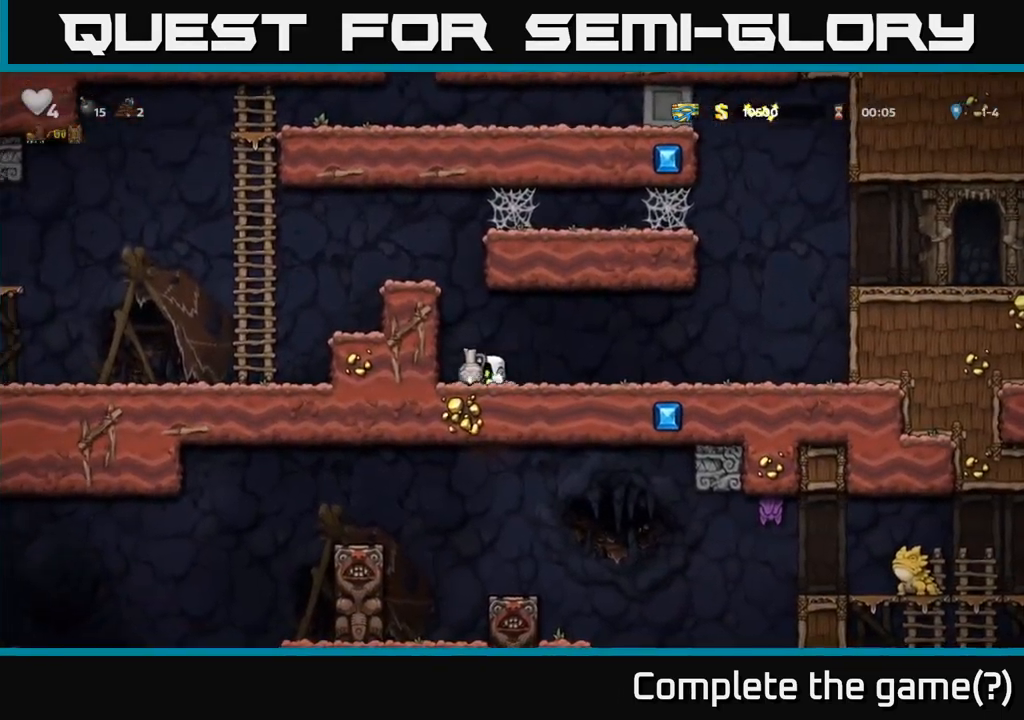
{"dt_ms": 500, "buttons": [], "left_stick": "left", "right_stick": "center", "events": [[183, "A", "up"], [333, "A", "down"], [500, "A", "up"]]}
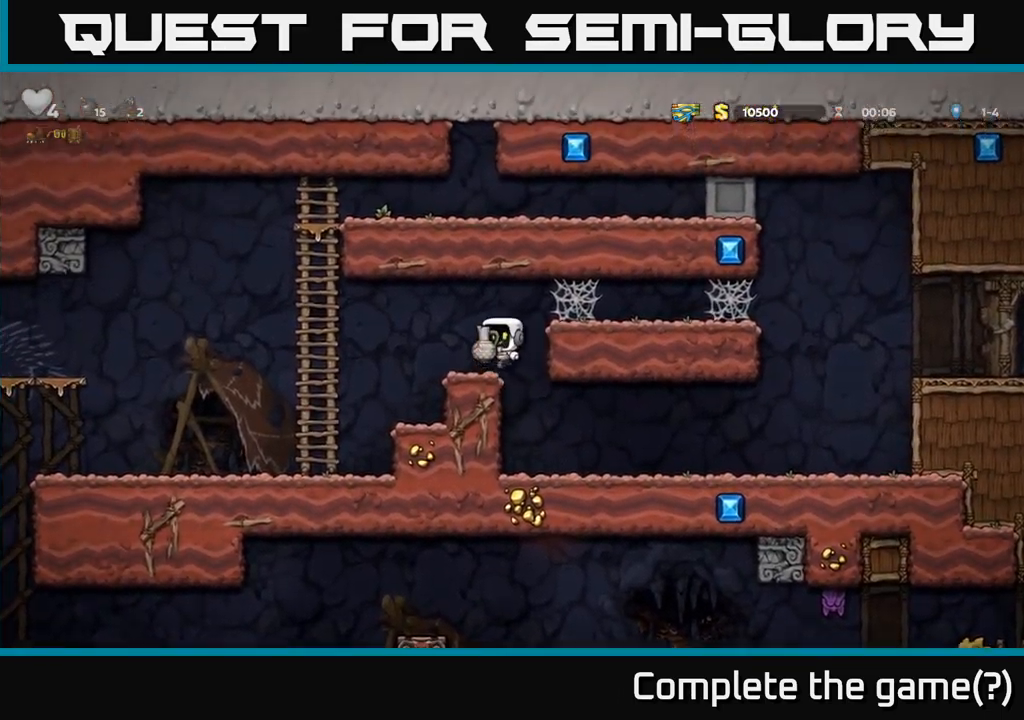
{"dt_ms": 500, "buttons": ["A"], "left_stick": "center", "right_stick": "center", "events": [[183, "left_stick", "center"], [450, "A", "down"]]}